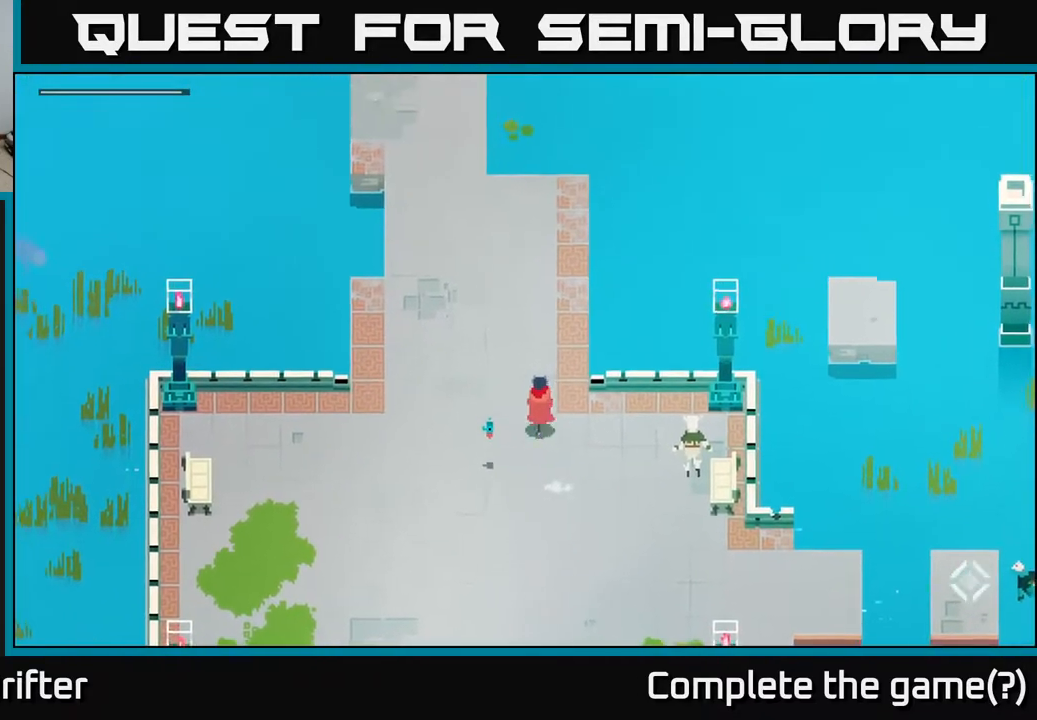
Gameplay with a controller (Xbox layout); each line is a JSON object with the inputs held at the frame after it. "events" lists button and stick changes between this image and that frame as [ms after this image, input, new state], when the widget could be followed in between.
{"buttons": [], "left_stick": "up-left", "right_stick": "center", "events": []}
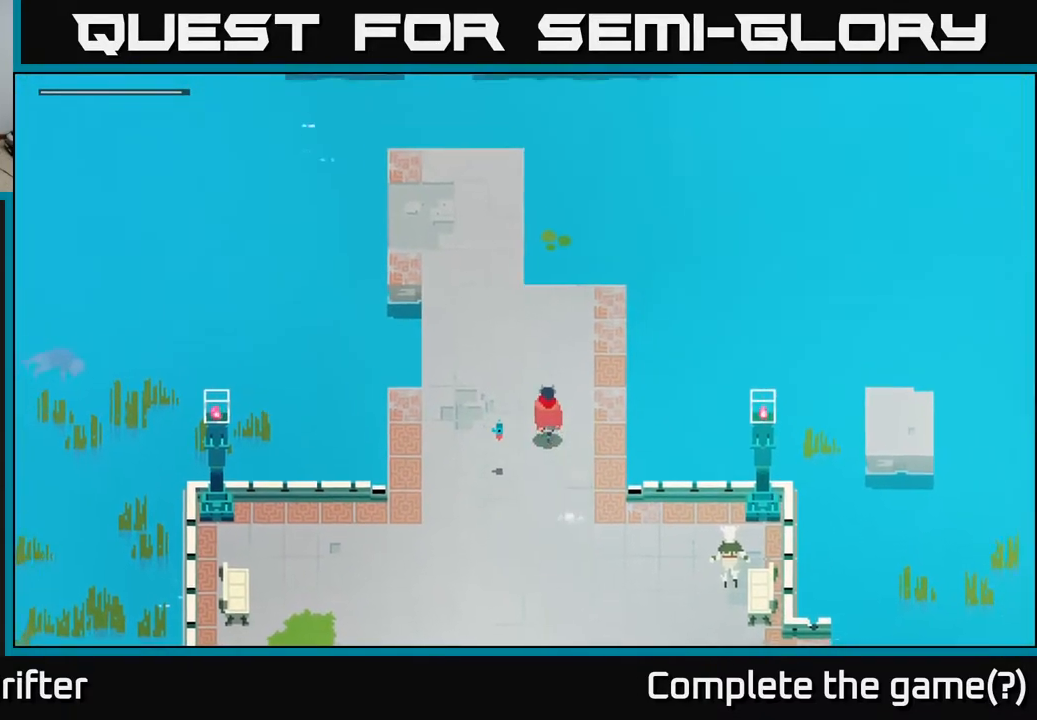
{"buttons": [], "left_stick": "up-left", "right_stick": "center", "events": []}
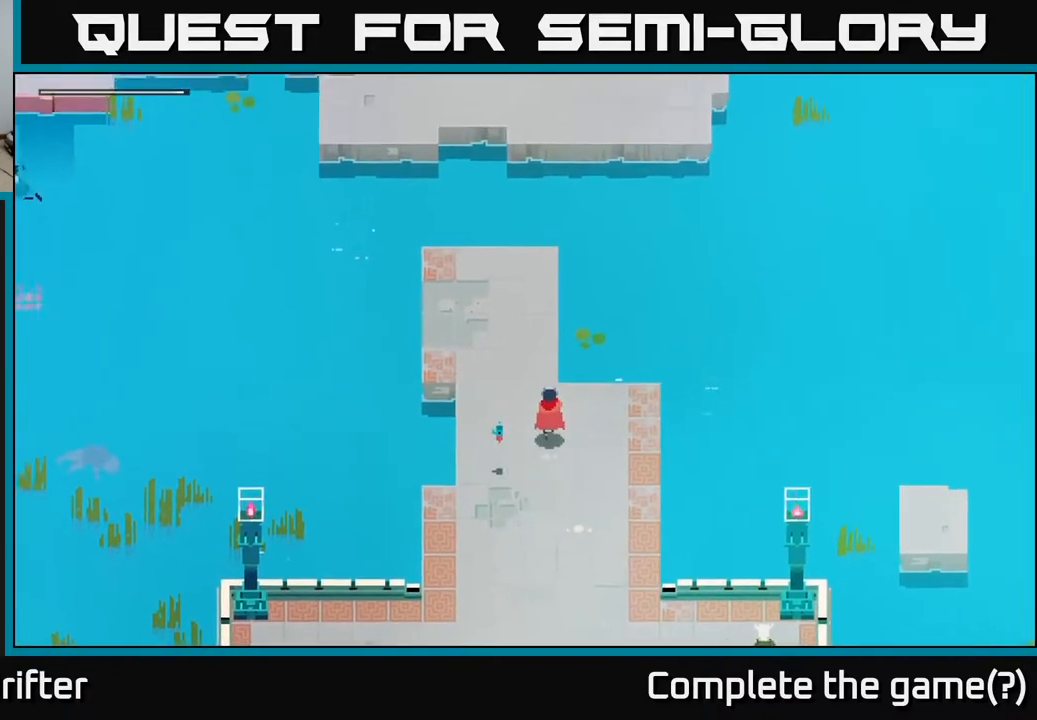
{"buttons": [], "left_stick": "up", "right_stick": "center", "events": [[50, "left_stick", "up"]]}
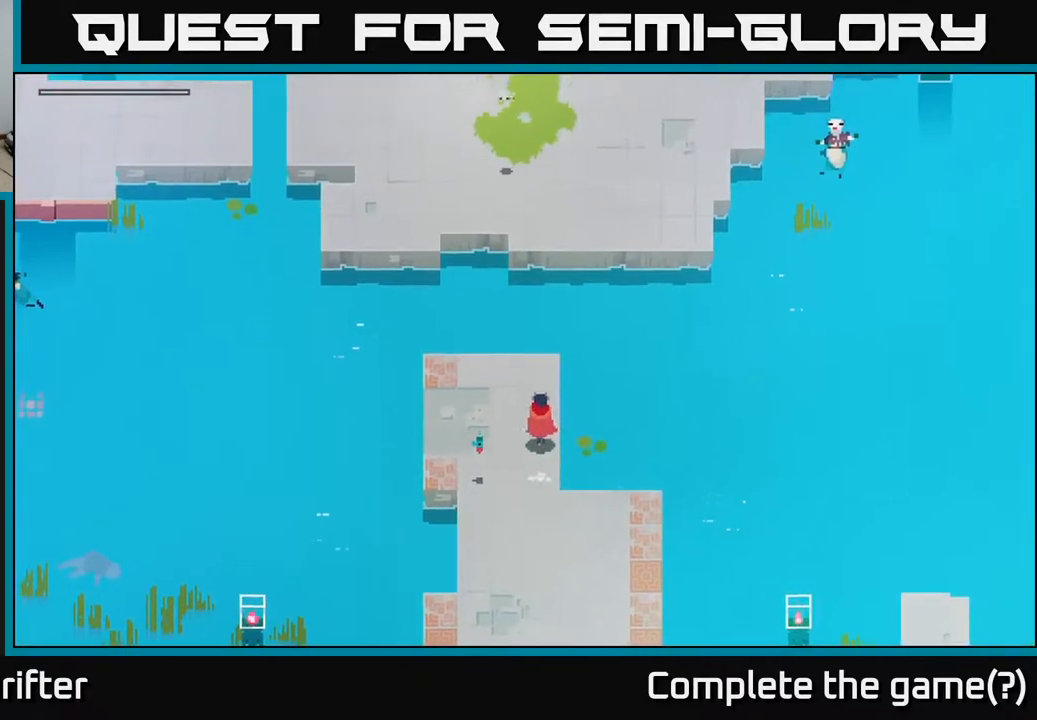
{"buttons": [], "left_stick": "up", "right_stick": "center", "events": [[350, "A", "down"], [500, "A", "up"]]}
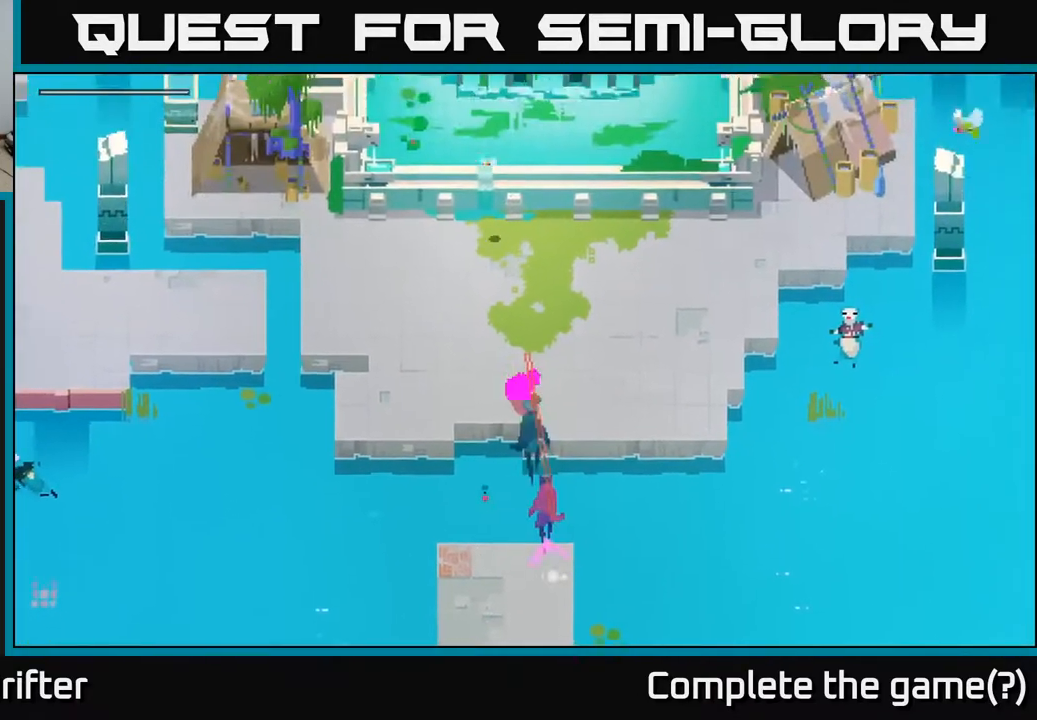
{"buttons": [], "left_stick": "center", "right_stick": "center", "events": [[133, "left_stick", "up-right"], [450, "left_stick", "center"]]}
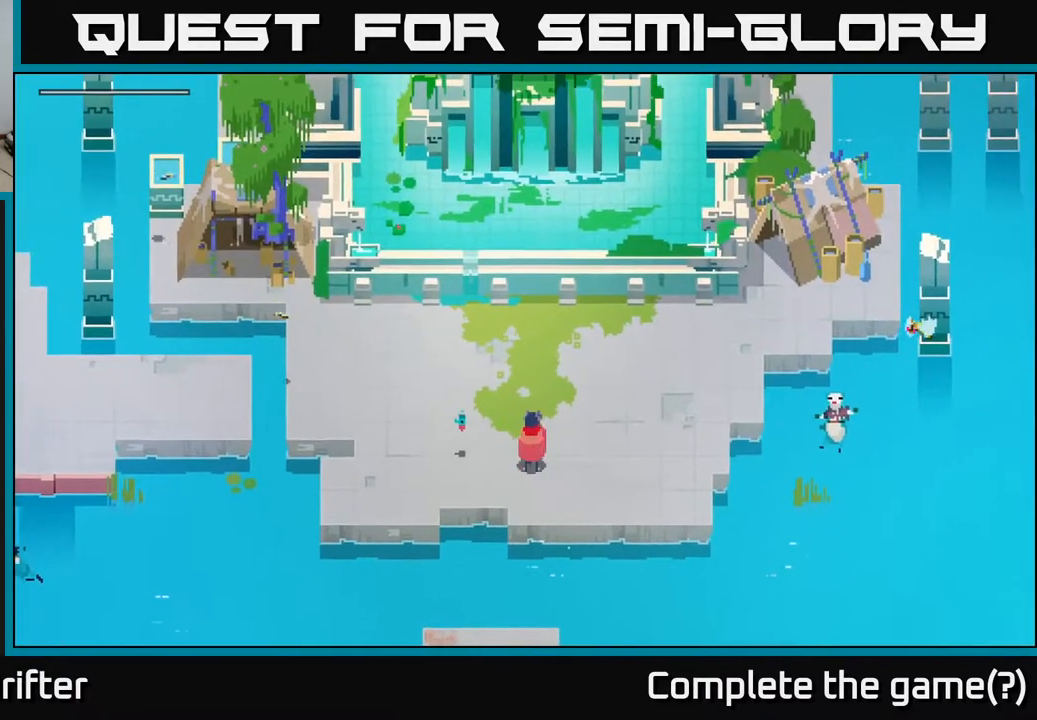
{"buttons": [], "left_stick": "up-right", "right_stick": "center", "events": [[350, "left_stick", "up-right"]]}
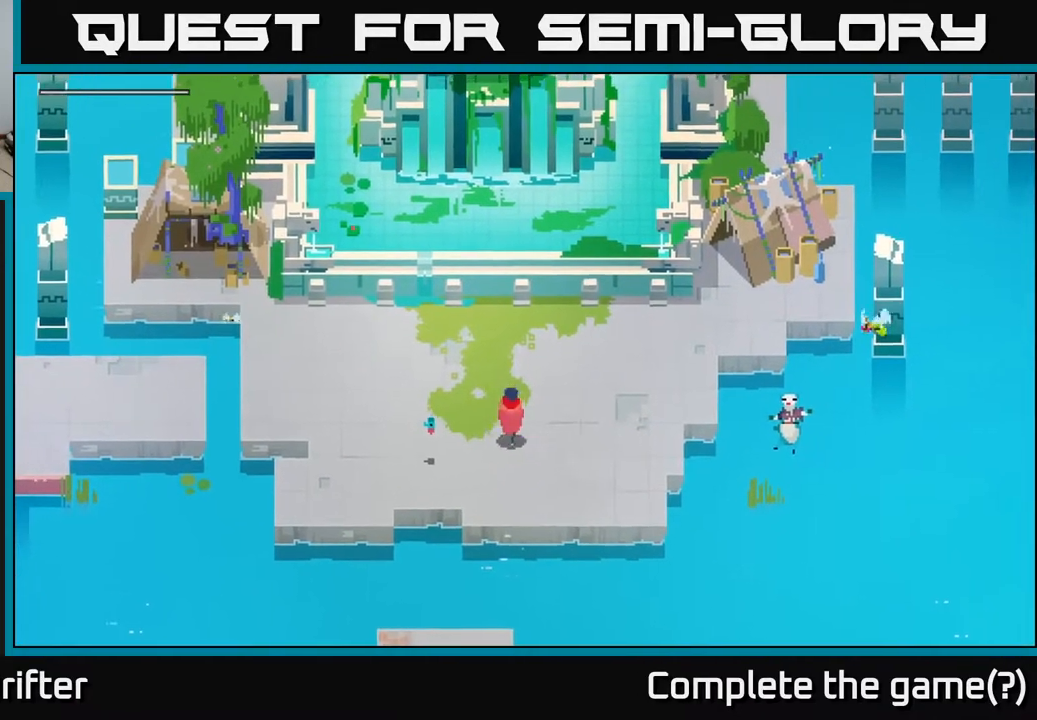
{"buttons": [], "left_stick": "center", "right_stick": "center", "events": [[350, "left_stick", "center"]]}
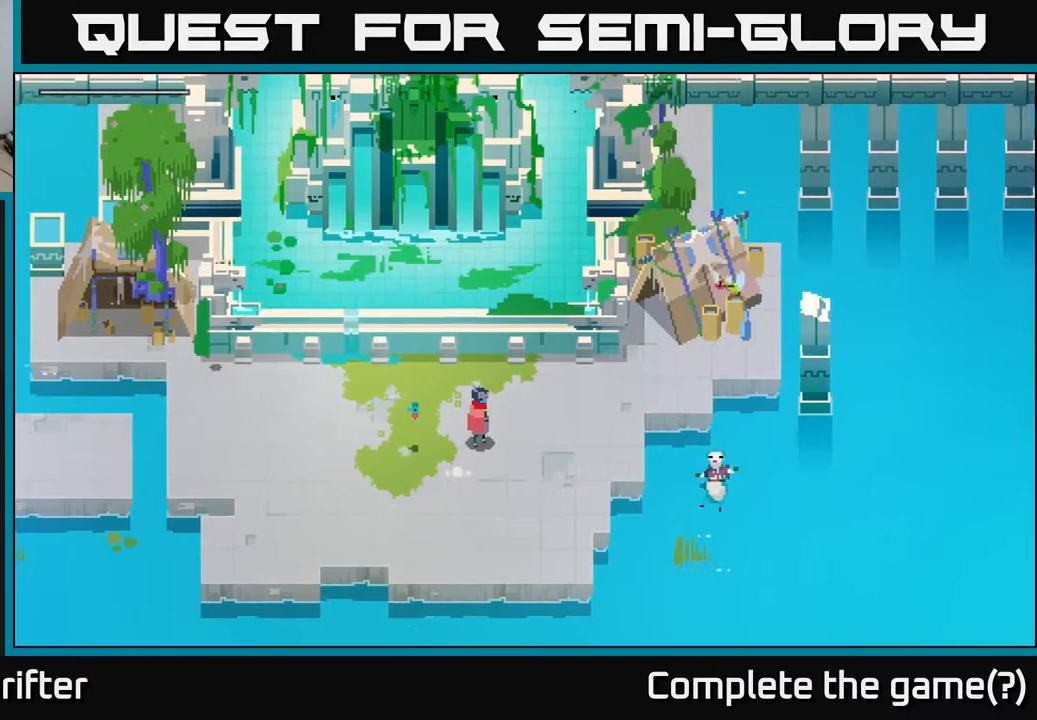
{"buttons": [], "left_stick": "up", "right_stick": "center", "events": [[200, "left_stick", "up-left"], [467, "left_stick", "up"]]}
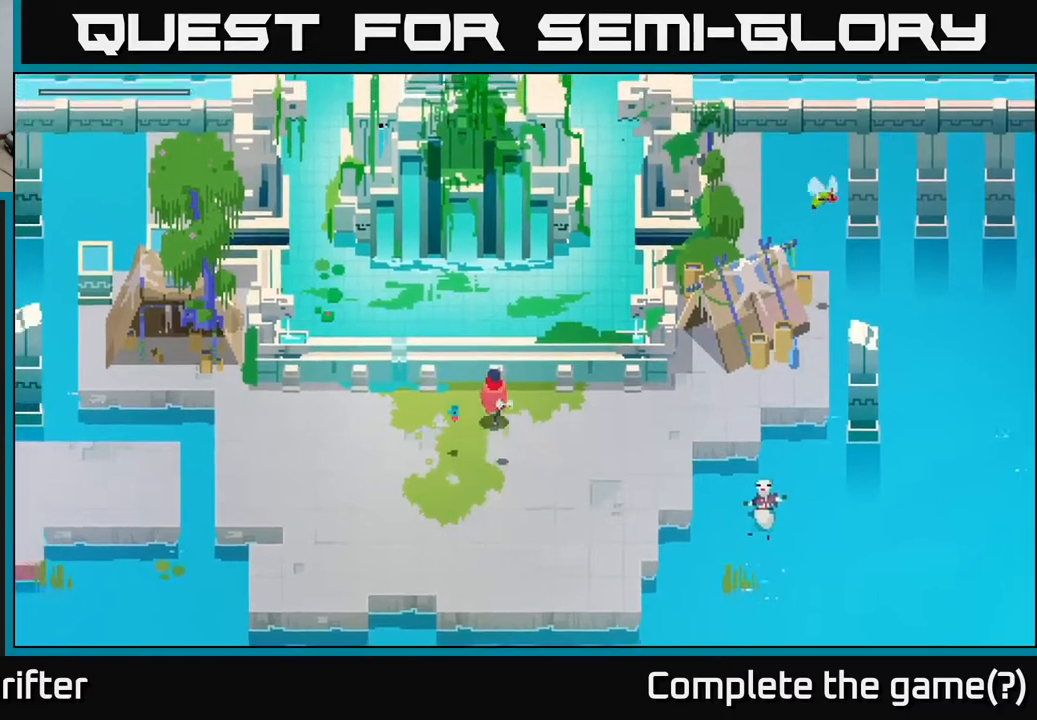
{"buttons": [], "left_stick": "center", "right_stick": "center", "events": [[17, "left_stick", "up-right"], [250, "left_stick", "center"]]}
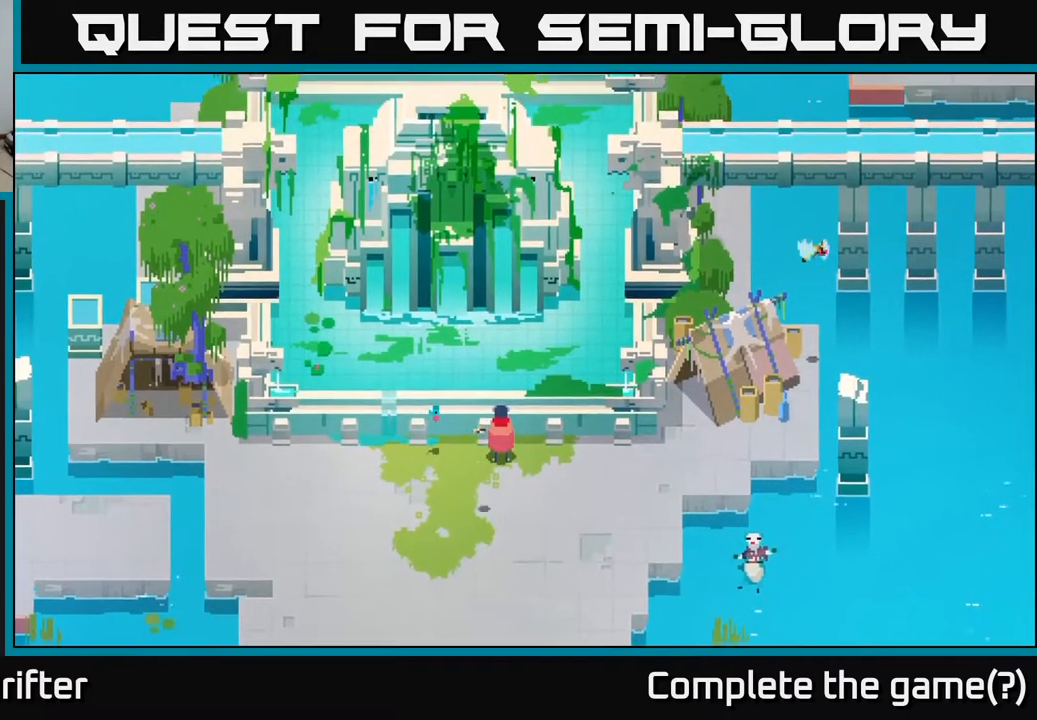
{"buttons": [], "left_stick": "center", "right_stick": "up", "events": [[33, "right_stick", "up"]]}
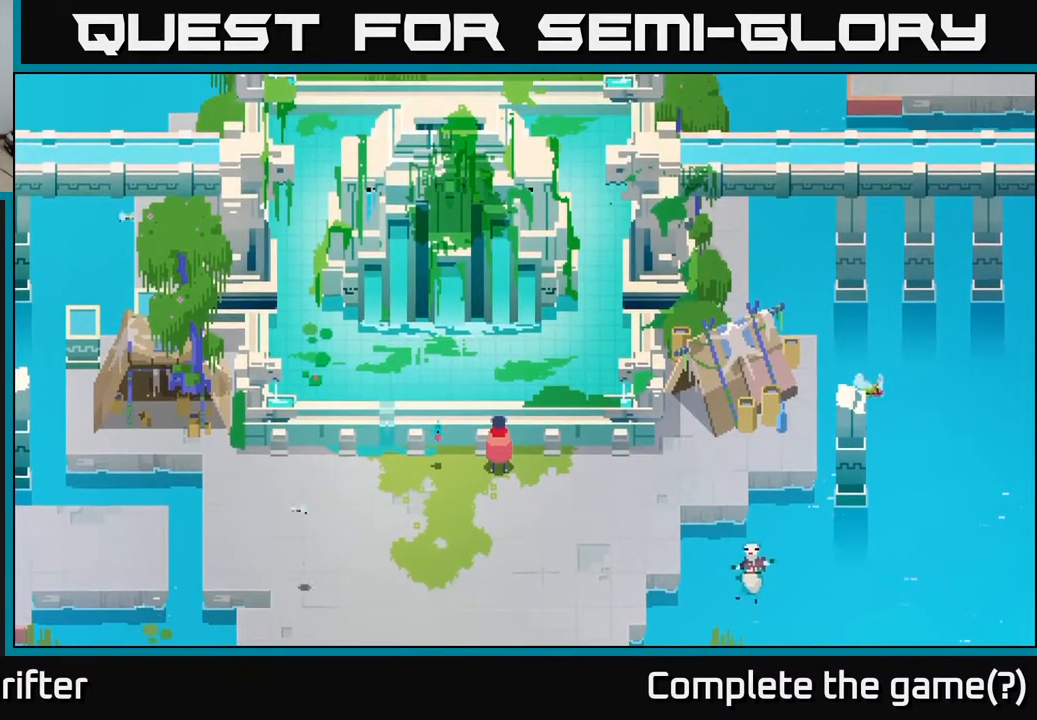
{"buttons": [], "left_stick": "center", "right_stick": "up", "events": []}
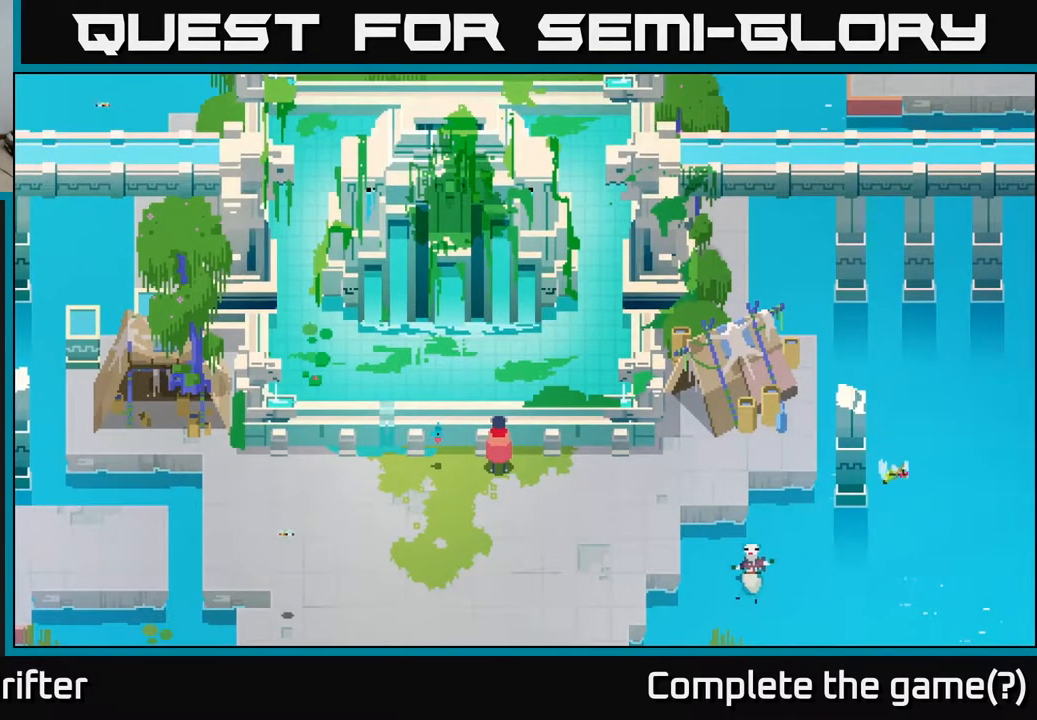
{"buttons": [], "left_stick": "down-left", "right_stick": "left", "events": [[400, "right_stick", "left"], [417, "left_stick", "down-left"]]}
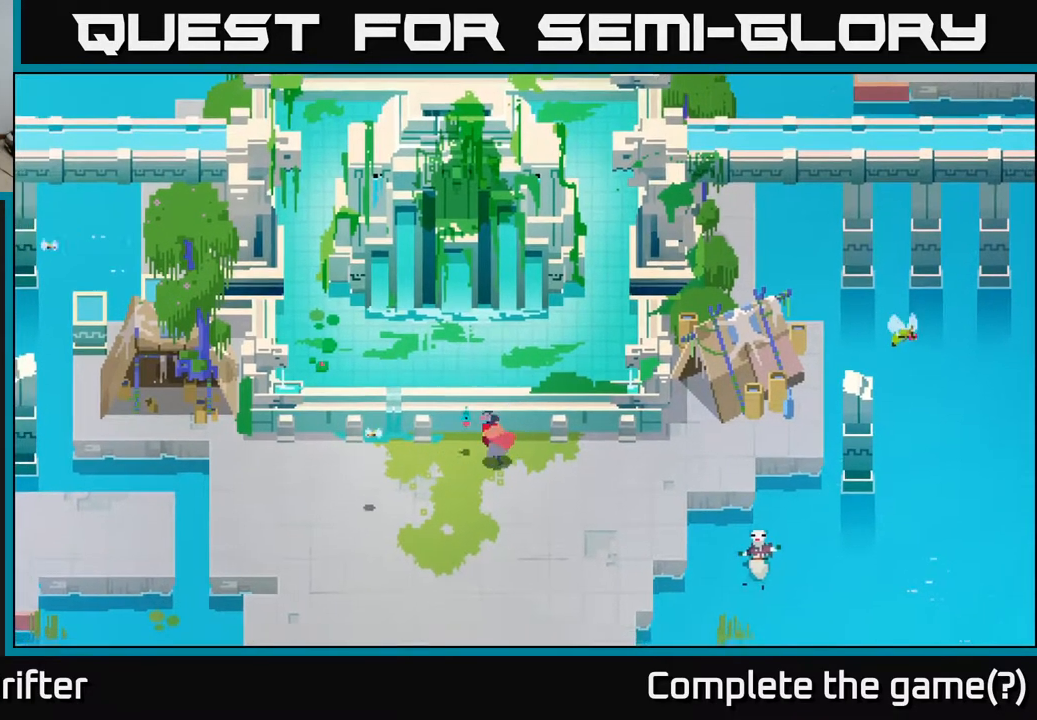
{"buttons": [], "left_stick": "left", "right_stick": "up-left", "events": [[217, "left_stick", "left"], [267, "right_stick", "up-left"]]}
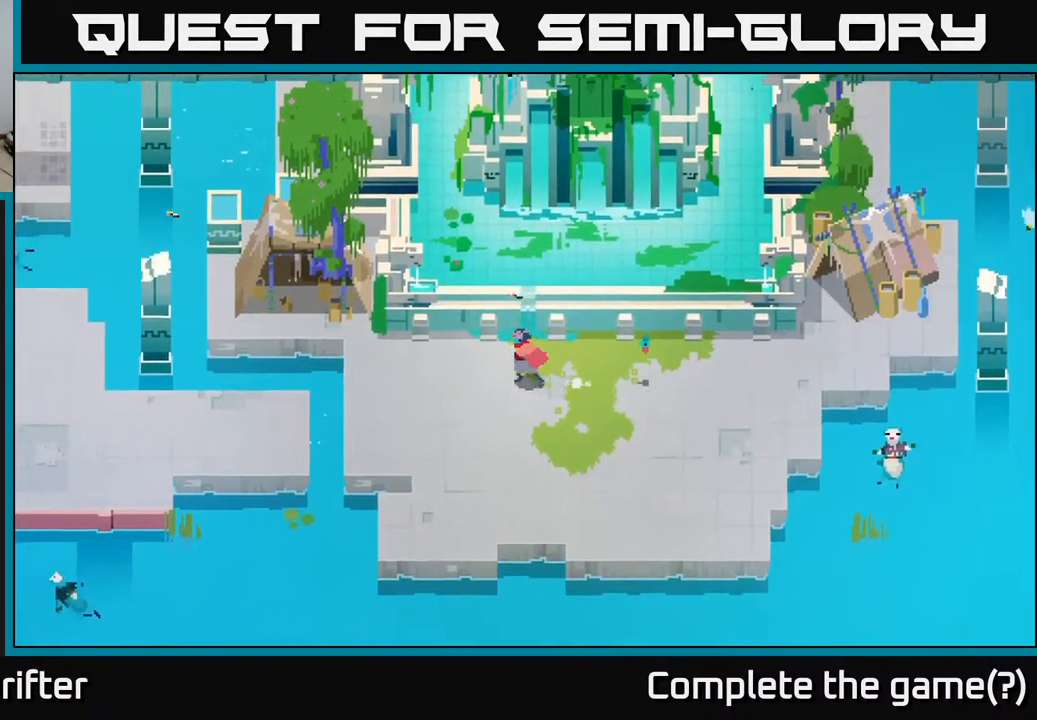
{"buttons": [], "left_stick": "left", "right_stick": "center", "events": [[50, "left_stick", "center"], [350, "left_stick", "left"], [400, "right_stick", "center"]]}
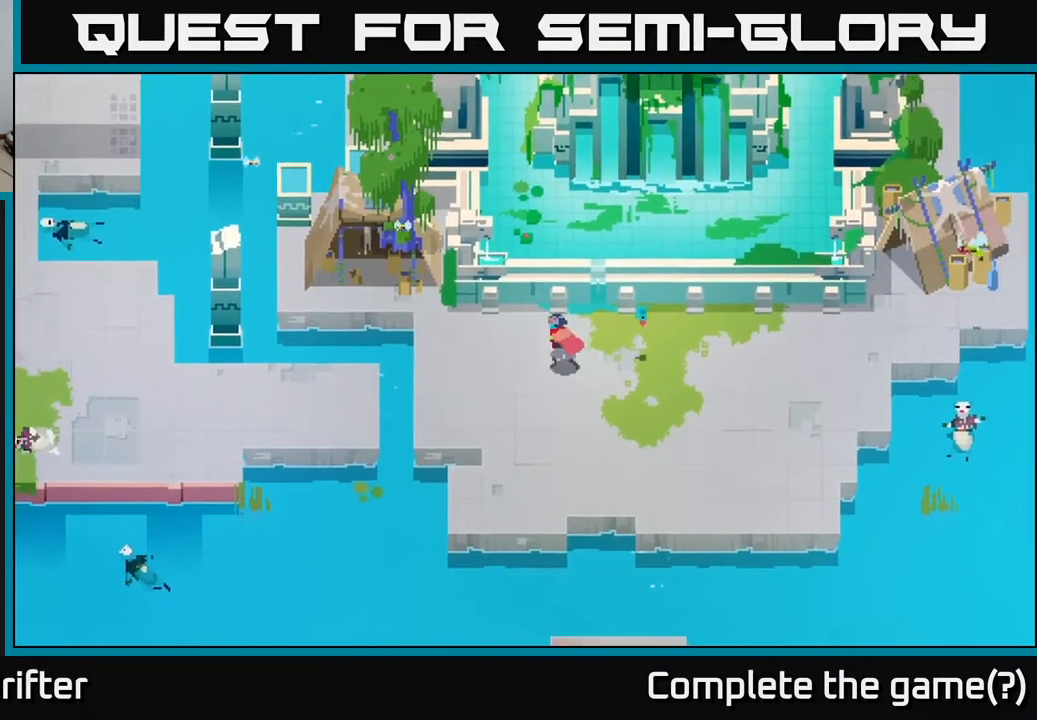
{"buttons": ["A"], "left_stick": "left", "right_stick": "center", "events": [[500, "A", "down"]]}
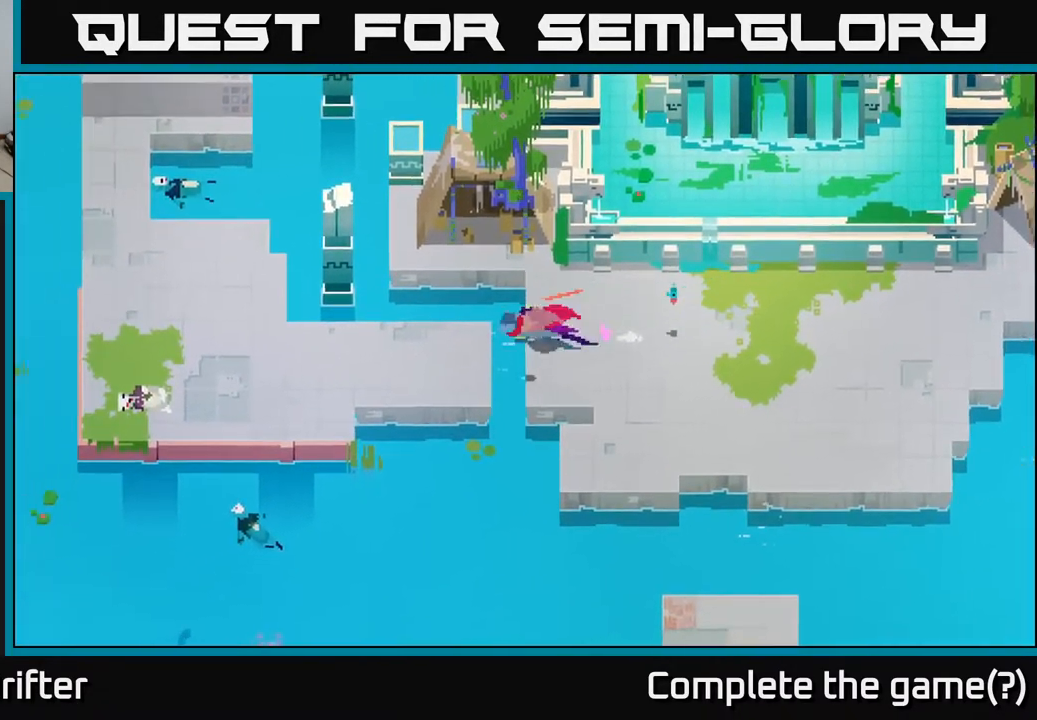
{"buttons": [], "left_stick": "left", "right_stick": "center", "events": [[167, "A", "up"]]}
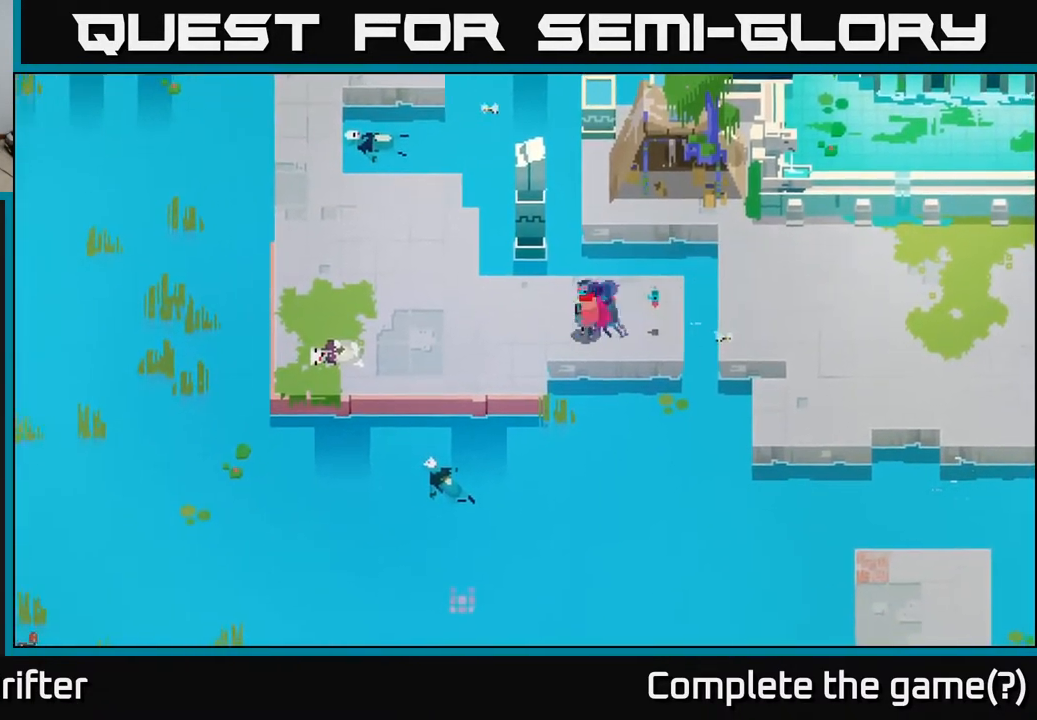
{"buttons": [], "left_stick": "up-left", "right_stick": "center", "events": [[500, "left_stick", "up-left"]]}
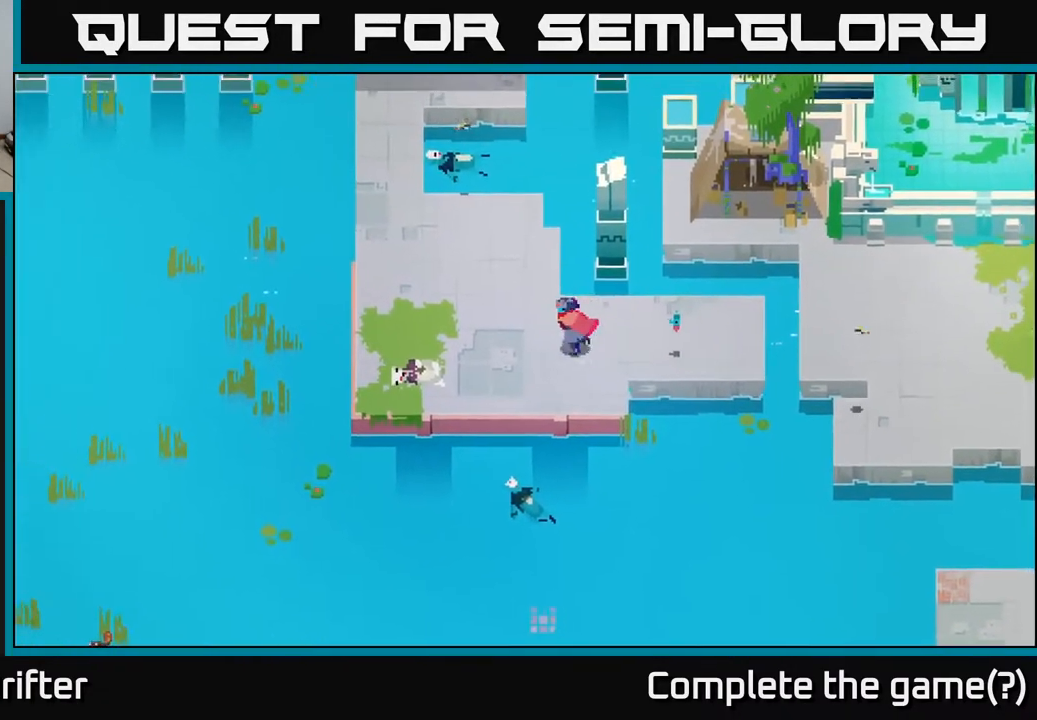
{"buttons": [], "left_stick": "up", "right_stick": "center", "events": [[367, "left_stick", "up"]]}
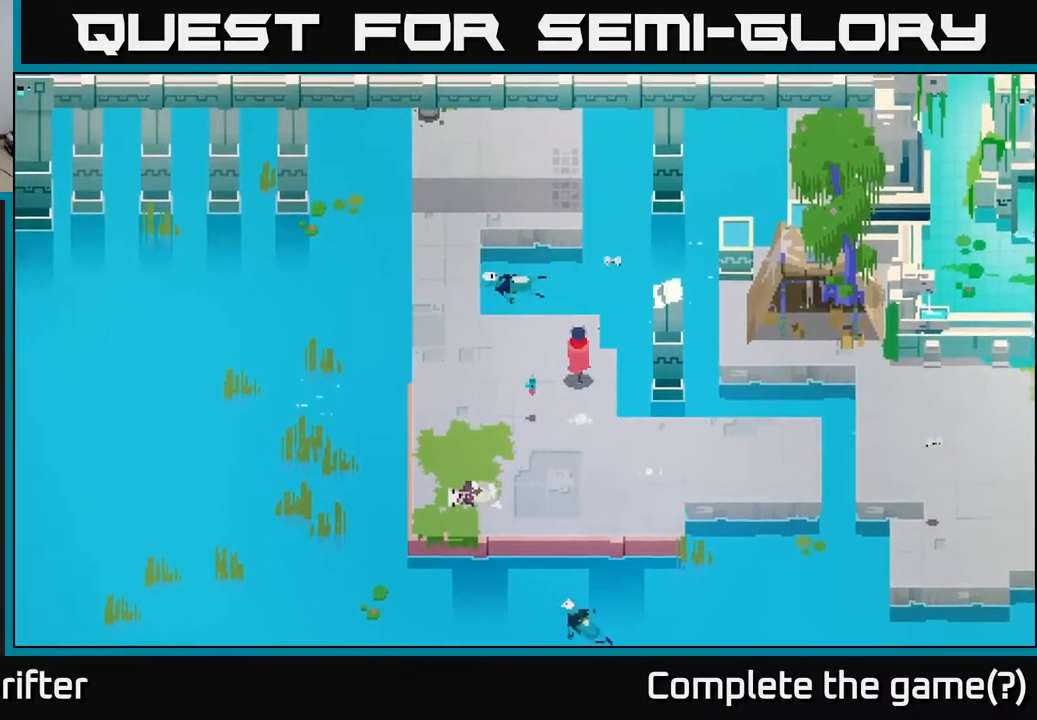
{"buttons": [], "left_stick": "up-left", "right_stick": "center", "events": [[133, "A", "down"], [267, "A", "up"], [367, "left_stick", "up-left"]]}
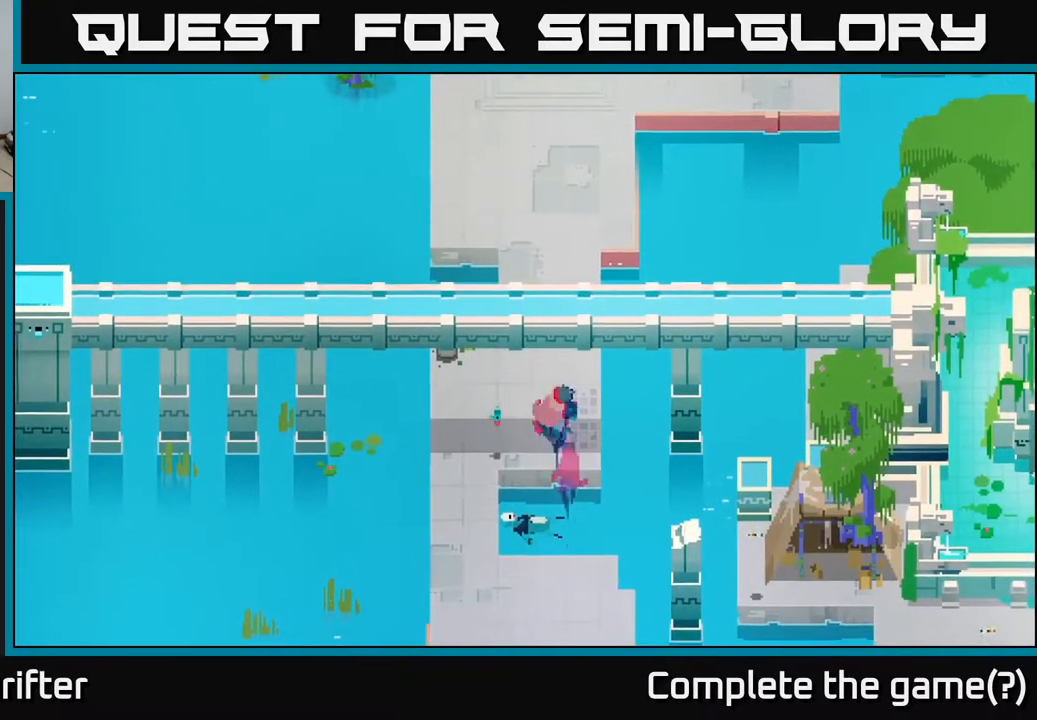
{"buttons": [], "left_stick": "up", "right_stick": "center", "events": [[50, "left_stick", "up"]]}
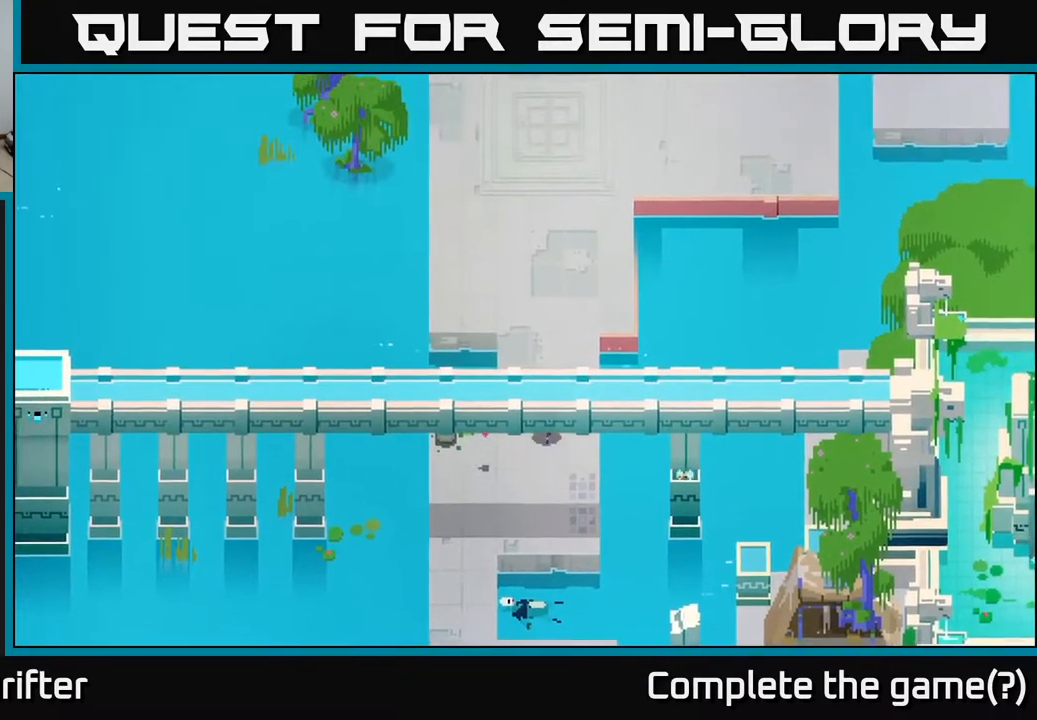
{"buttons": [], "left_stick": "up", "right_stick": "center", "events": []}
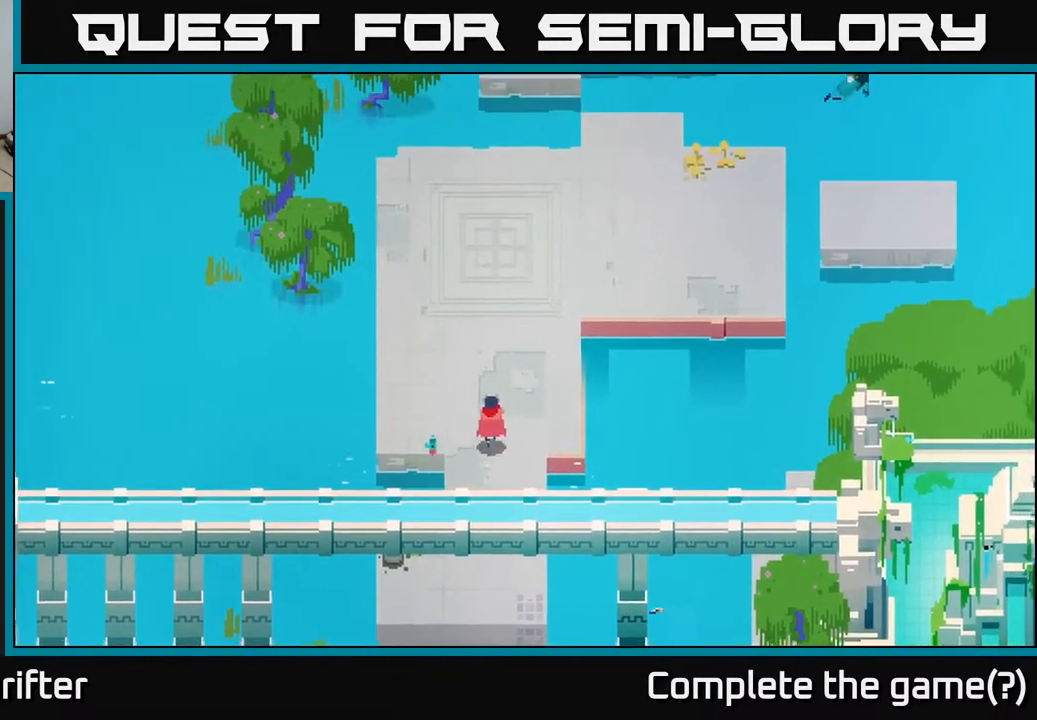
{"buttons": [], "left_stick": "up", "right_stick": "center", "events": []}
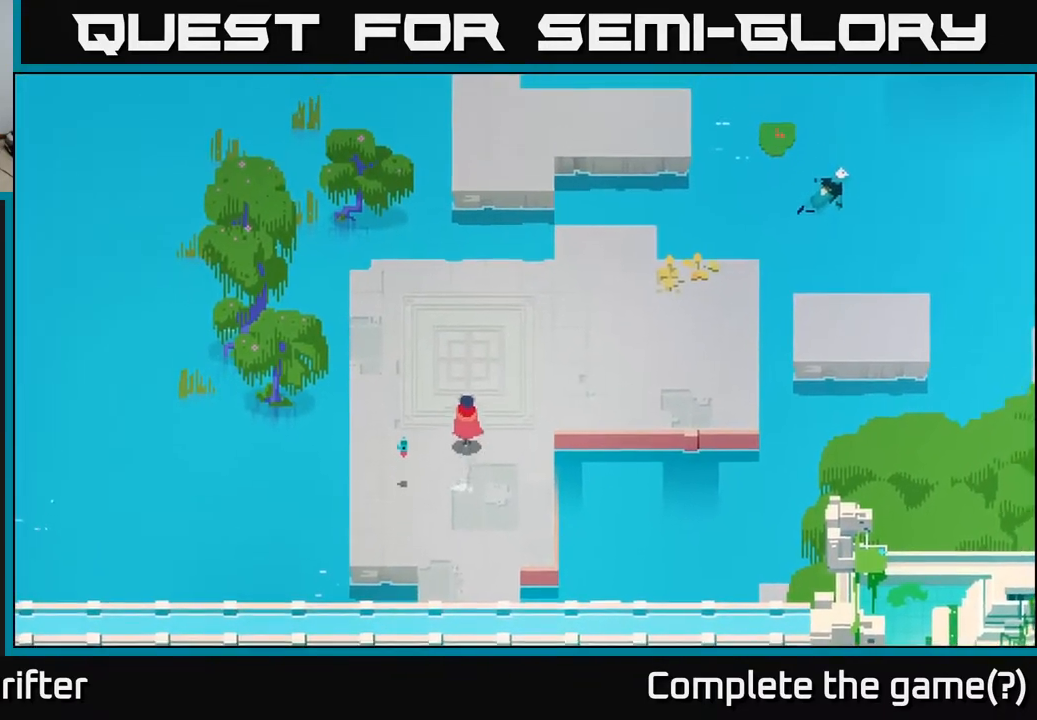
{"buttons": [], "left_stick": "up-right", "right_stick": "center", "events": [[117, "left_stick", "up-right"]]}
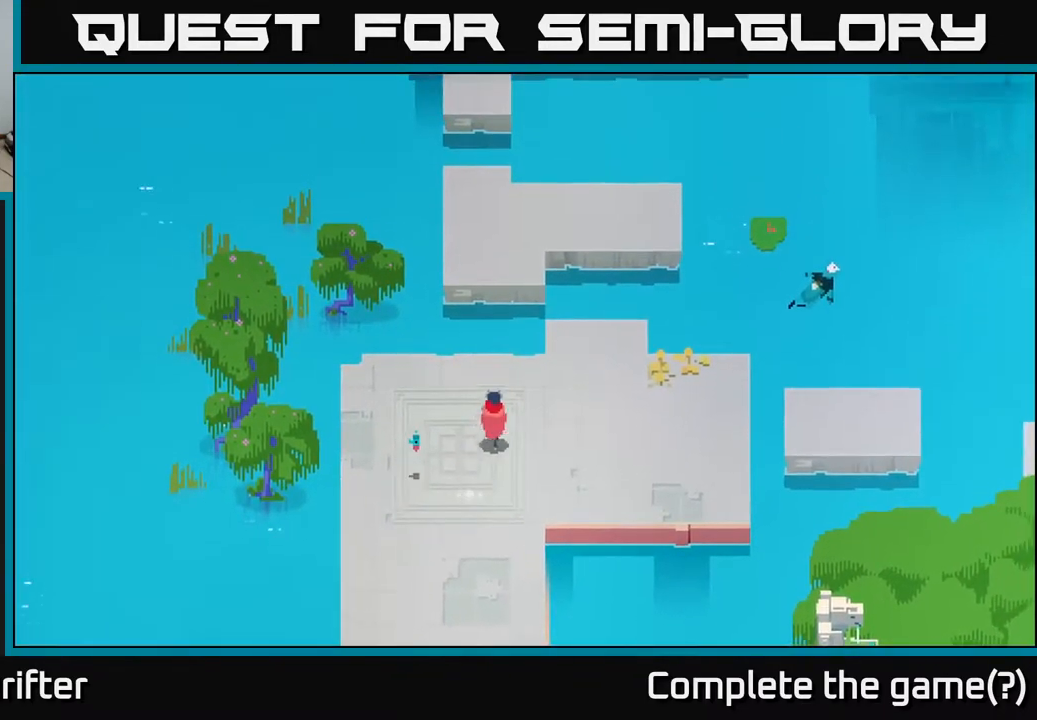
{"buttons": [], "left_stick": "up-right", "right_stick": "center", "events": []}
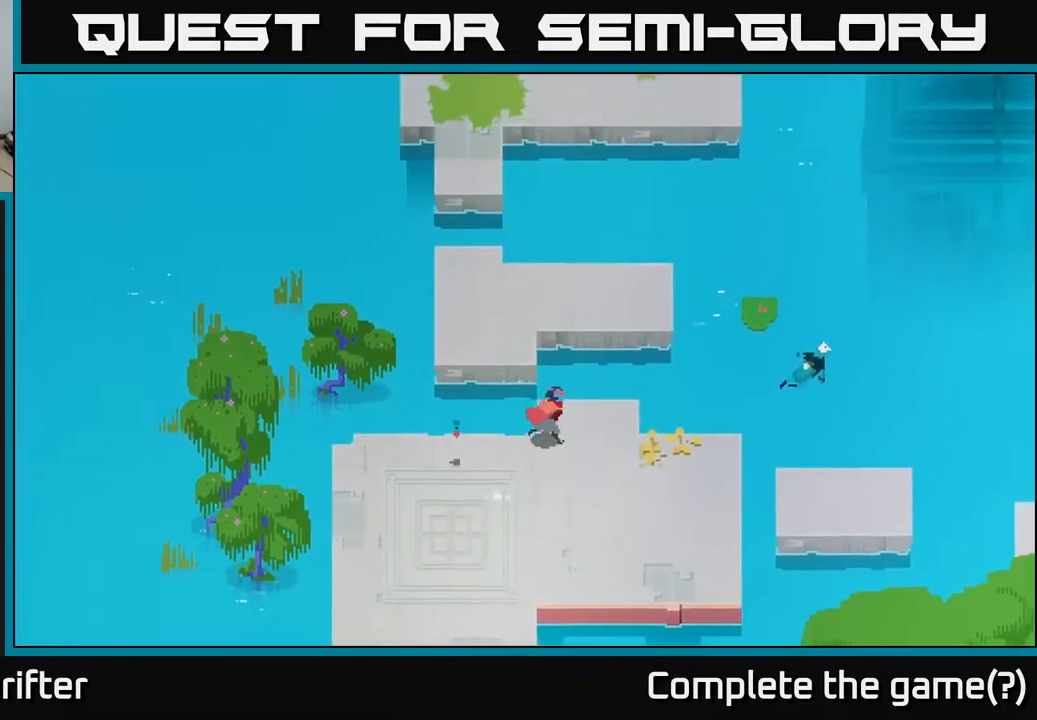
{"buttons": [], "left_stick": "up", "right_stick": "center", "events": [[150, "left_stick", "up"], [233, "A", "down"], [317, "A", "up"]]}
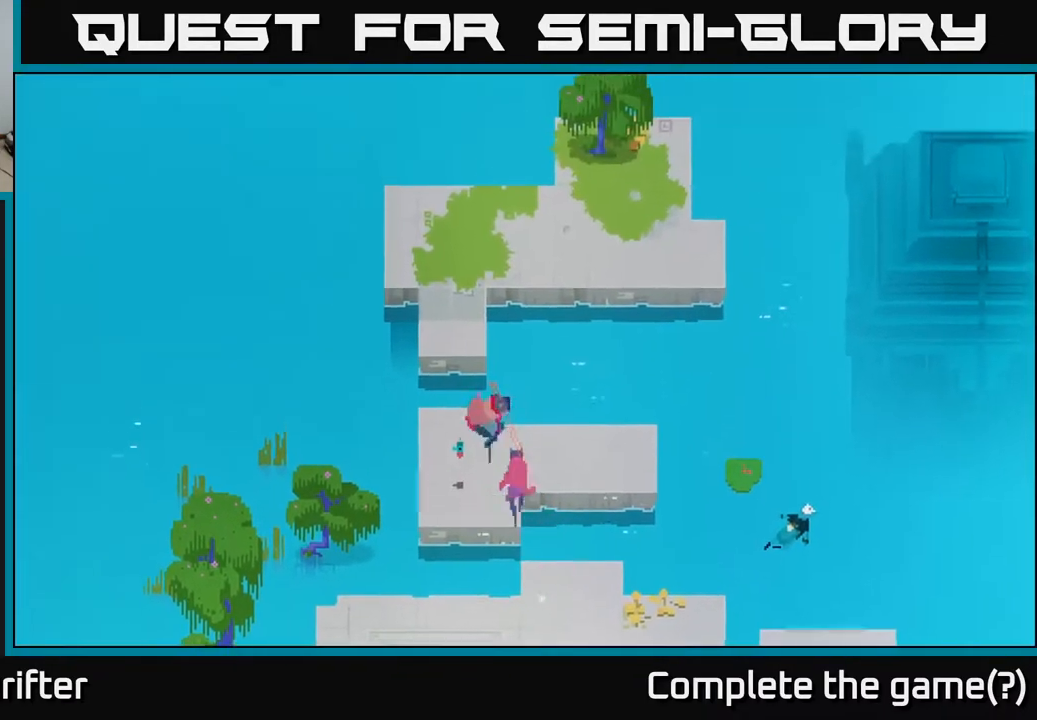
{"buttons": [], "left_stick": "up-right", "right_stick": "center", "events": [[67, "A", "down"], [150, "A", "up"], [350, "left_stick", "up-right"]]}
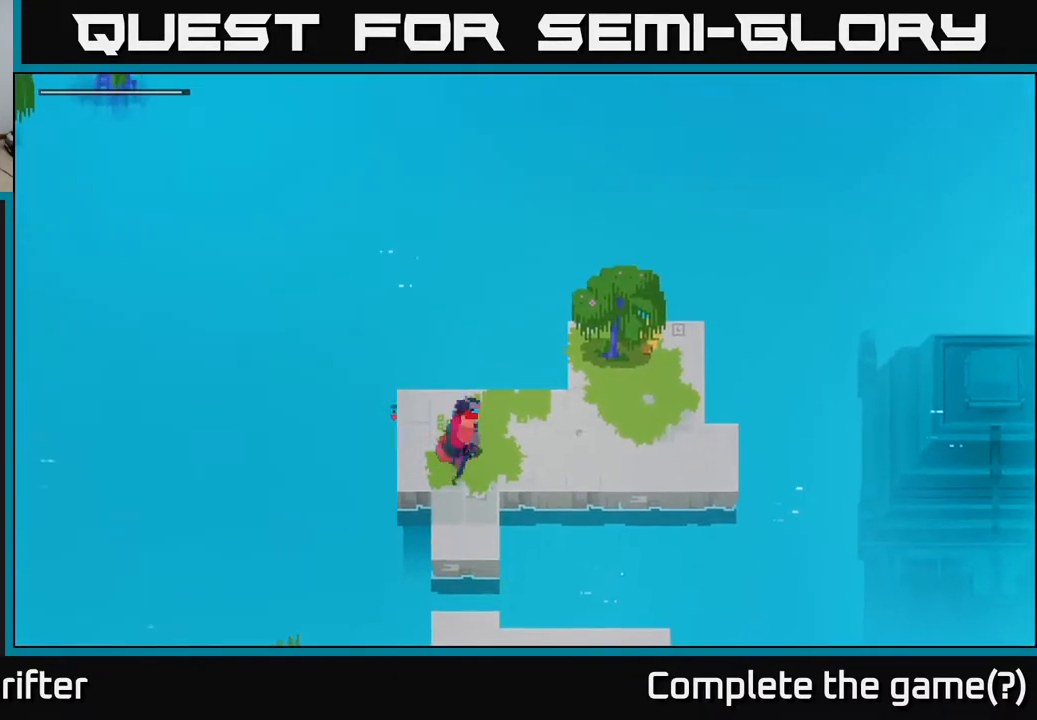
{"buttons": [], "left_stick": "right", "right_stick": "center", "events": [[183, "left_stick", "right"]]}
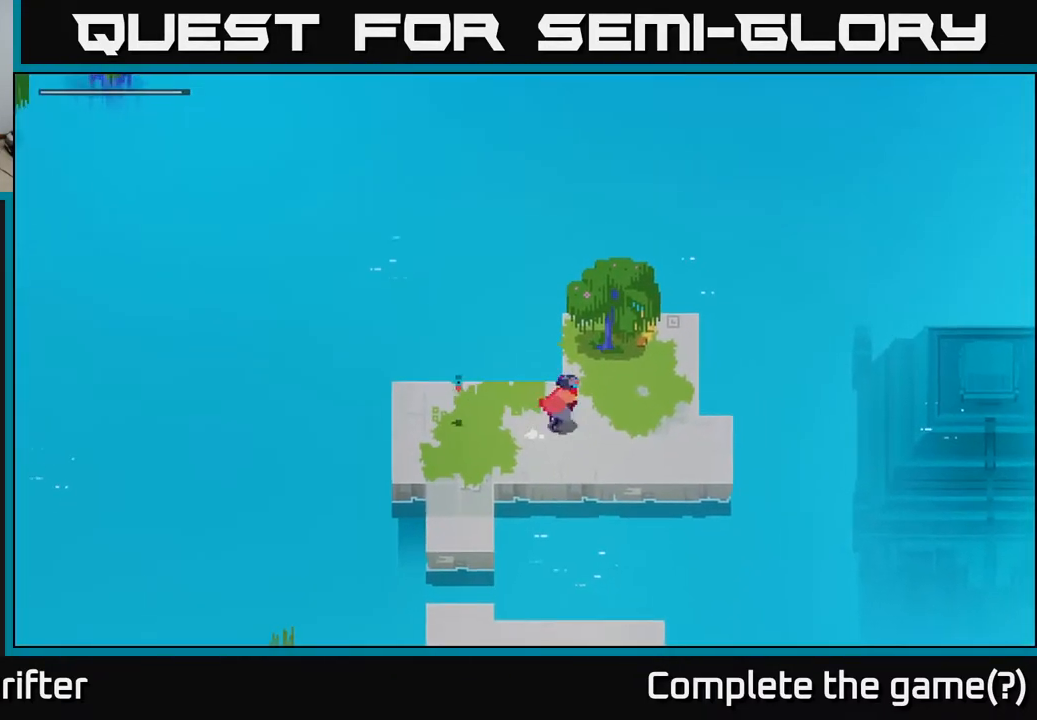
{"buttons": [], "left_stick": "up-right", "right_stick": "center", "events": [[183, "left_stick", "up-right"]]}
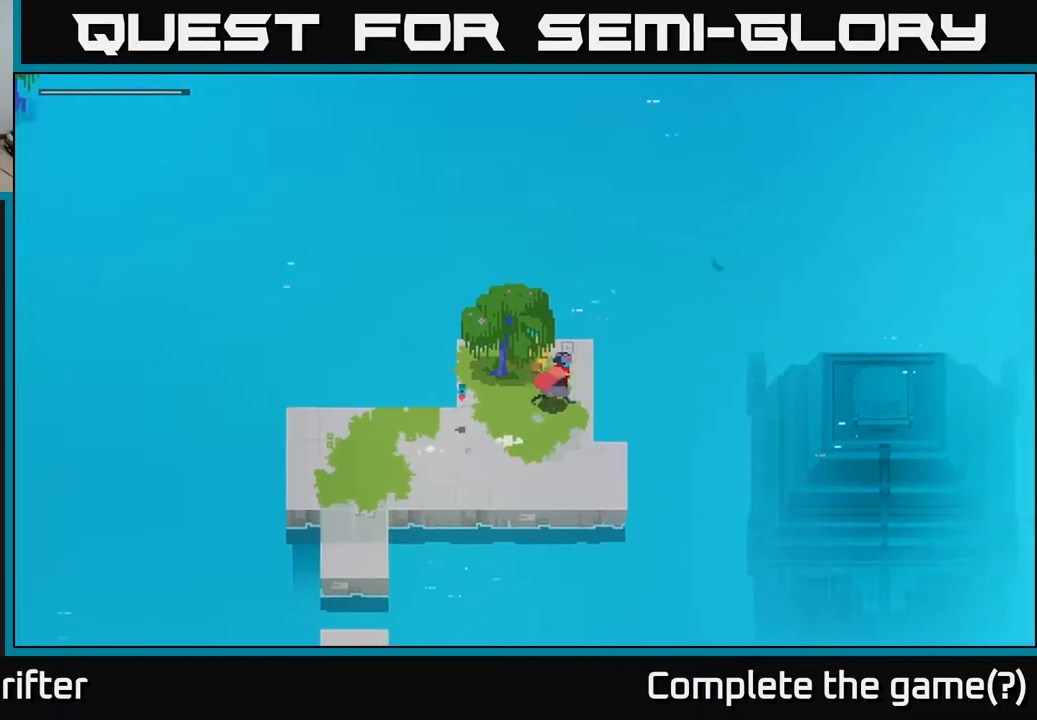
{"buttons": [], "left_stick": "center", "right_stick": "center", "events": [[83, "left_stick", "up"], [383, "left_stick", "center"]]}
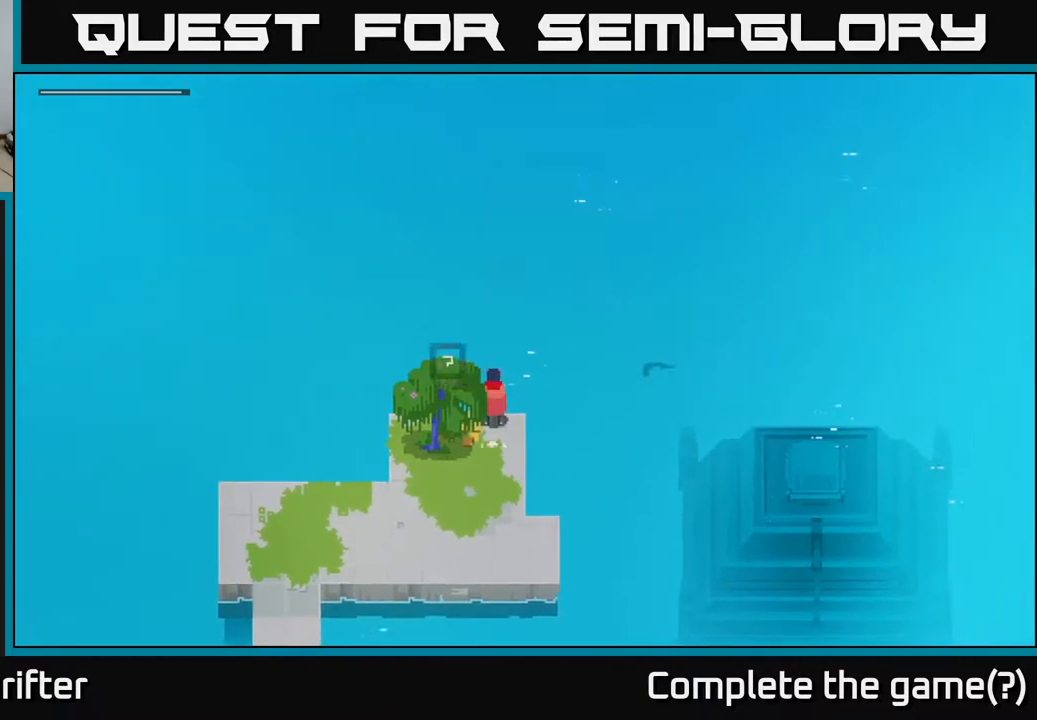
{"buttons": ["Y"], "left_stick": "center", "right_stick": "center", "events": [[117, "Y", "down"]]}